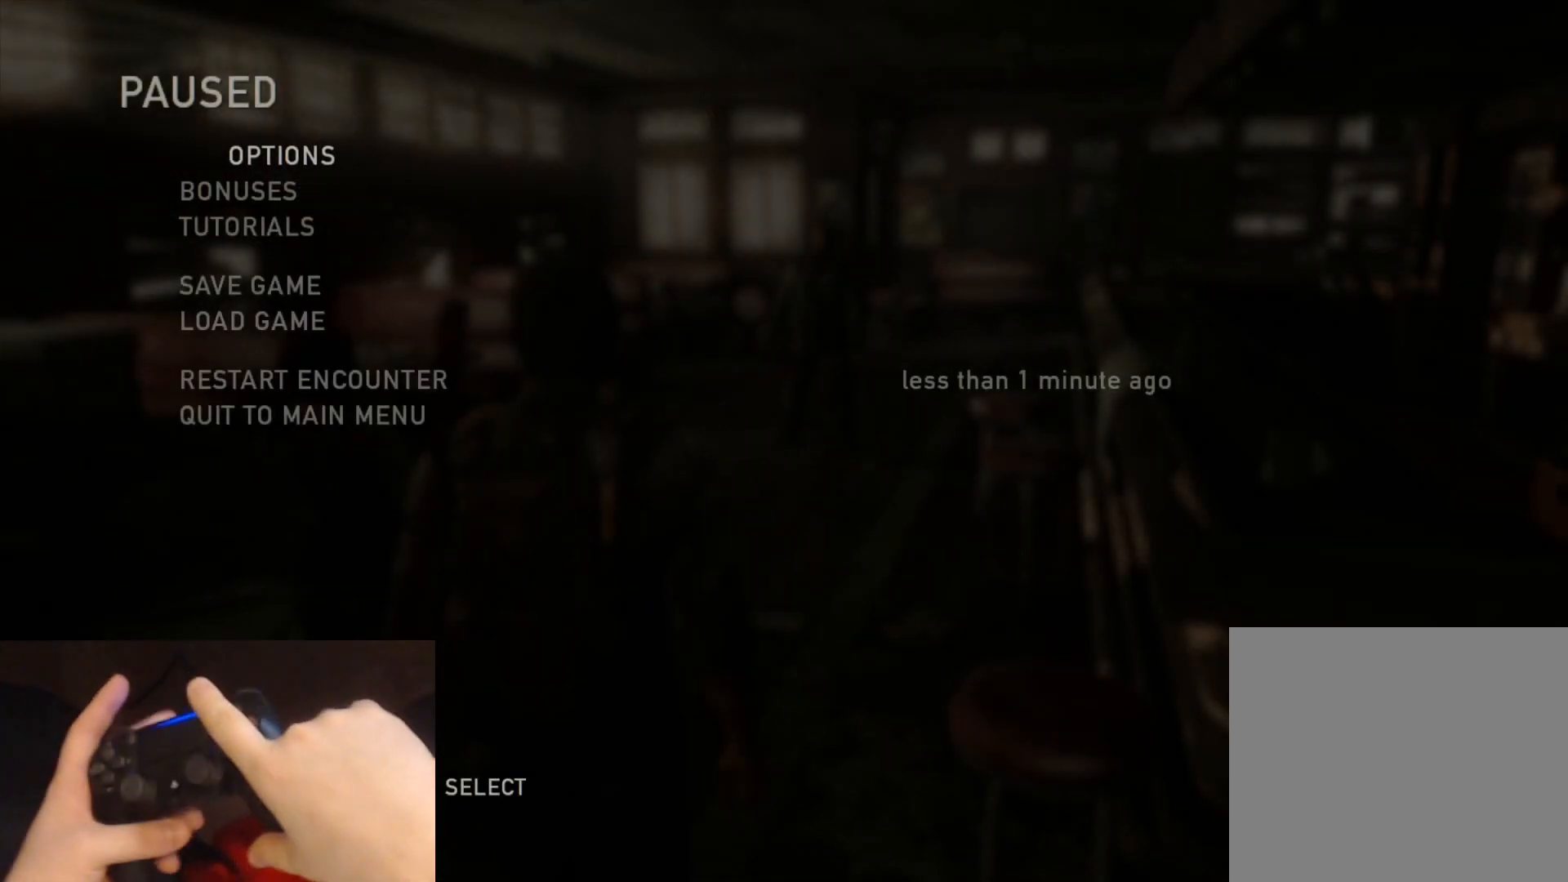
Gameplay with a controller (PlayStation layout); each line is a JSON object with the inputs held at the frame after it. "events" lists button and stick changes between this image and that frame as [ms after this image, input, new state], when the widget could be followed in between.
{"buttons": ["L2"], "left_stick": "center", "right_stick": "center", "events": [[33, "L2", "down"]]}
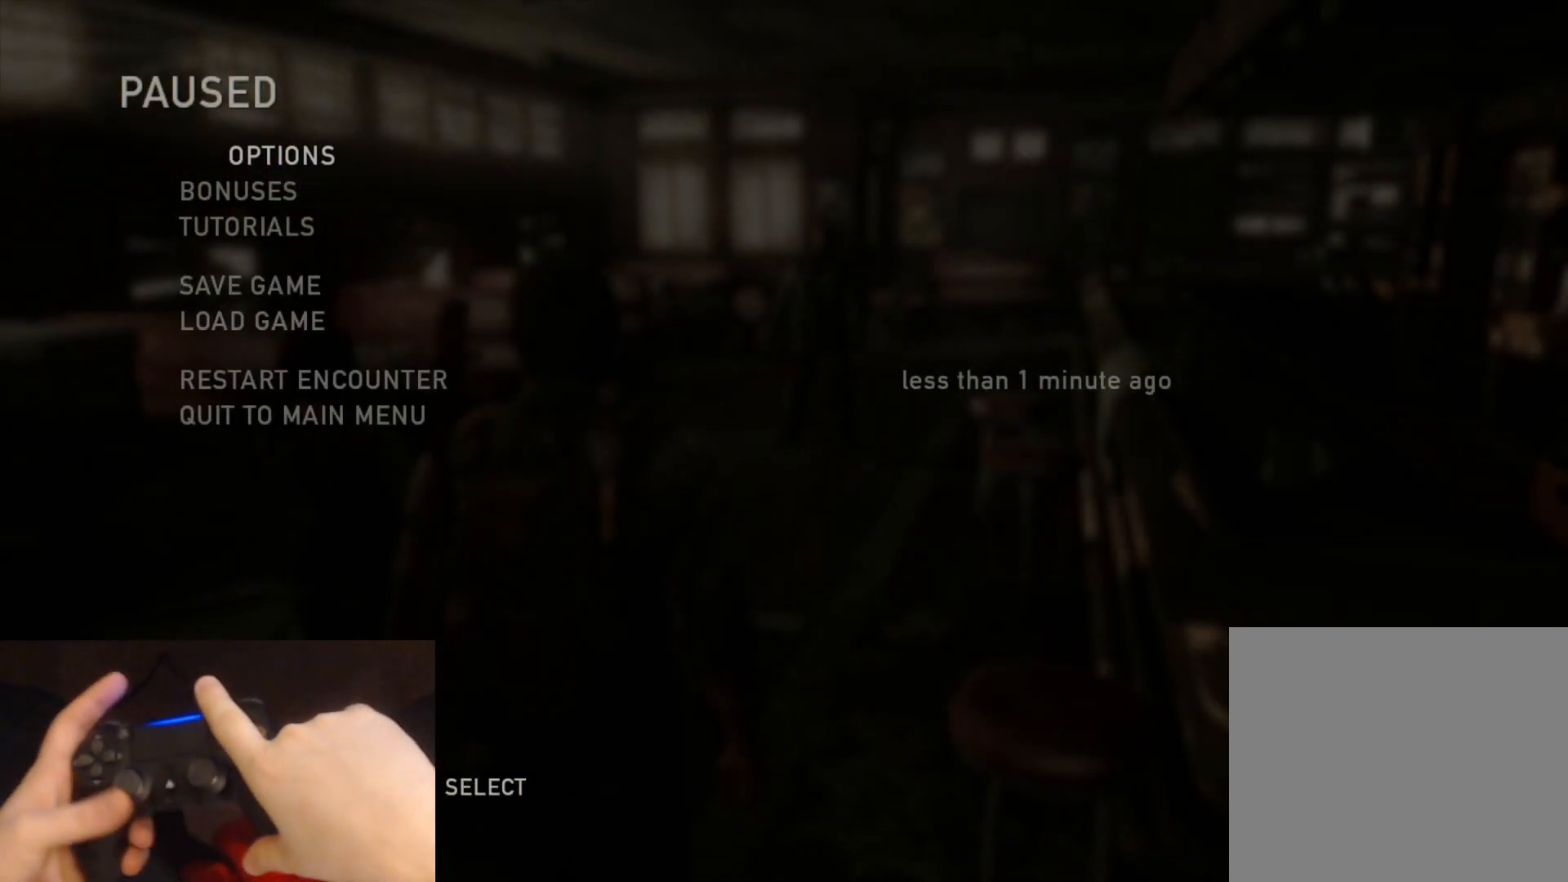
{"buttons": ["L2"], "left_stick": "up", "right_stick": "center", "events": [[117, "left_stick", "up-right"], [300, "left_stick", "up"]]}
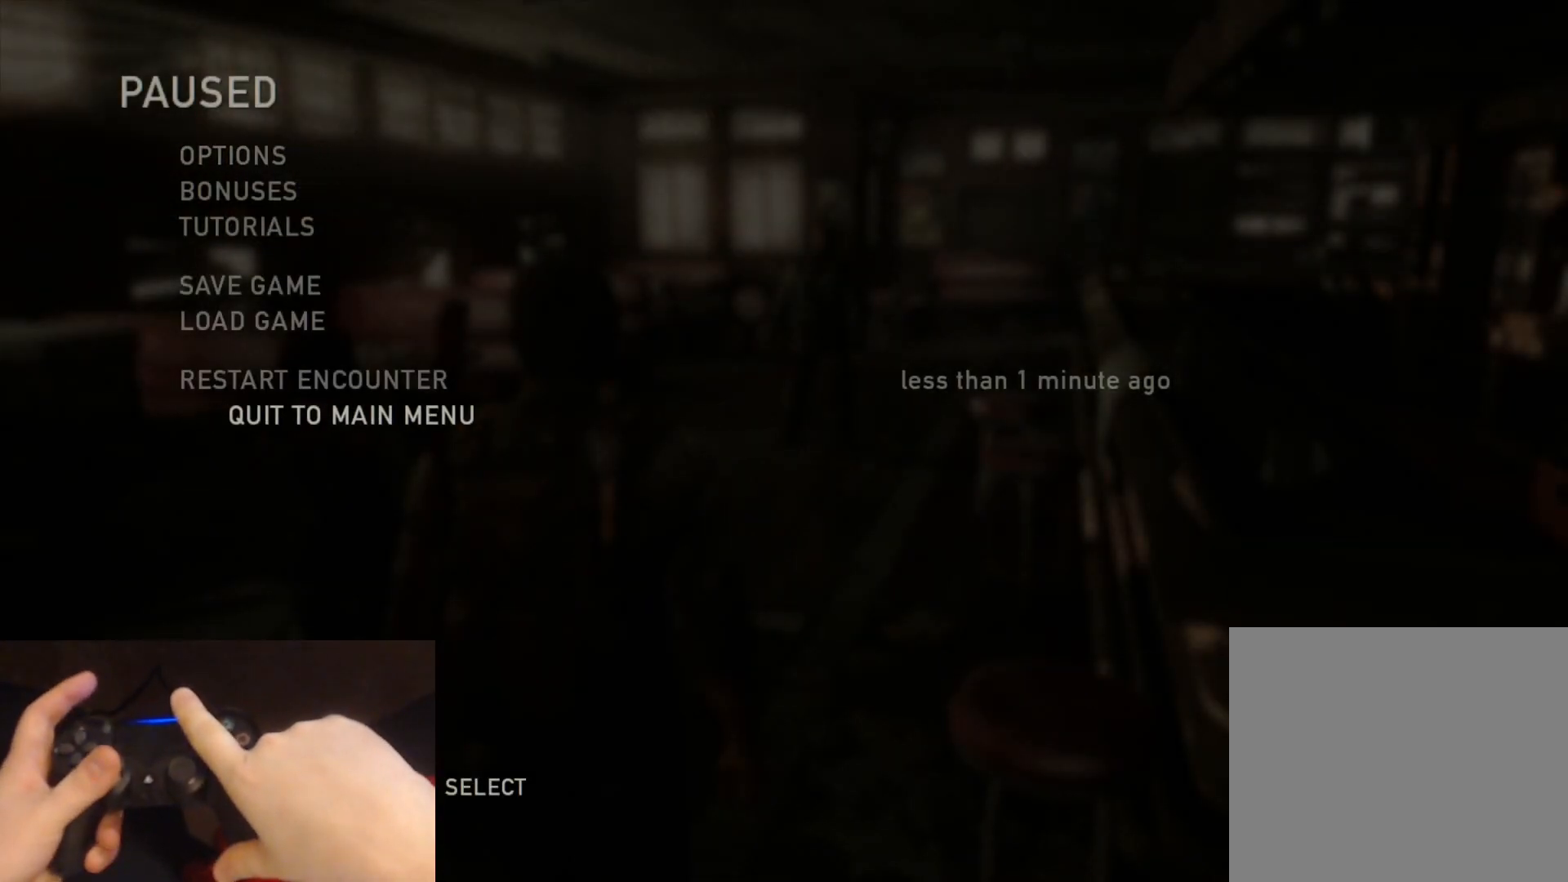
{"buttons": [], "left_stick": "center", "right_stick": "center", "events": [[333, "left_stick", "center"], [367, "L2", "up"]]}
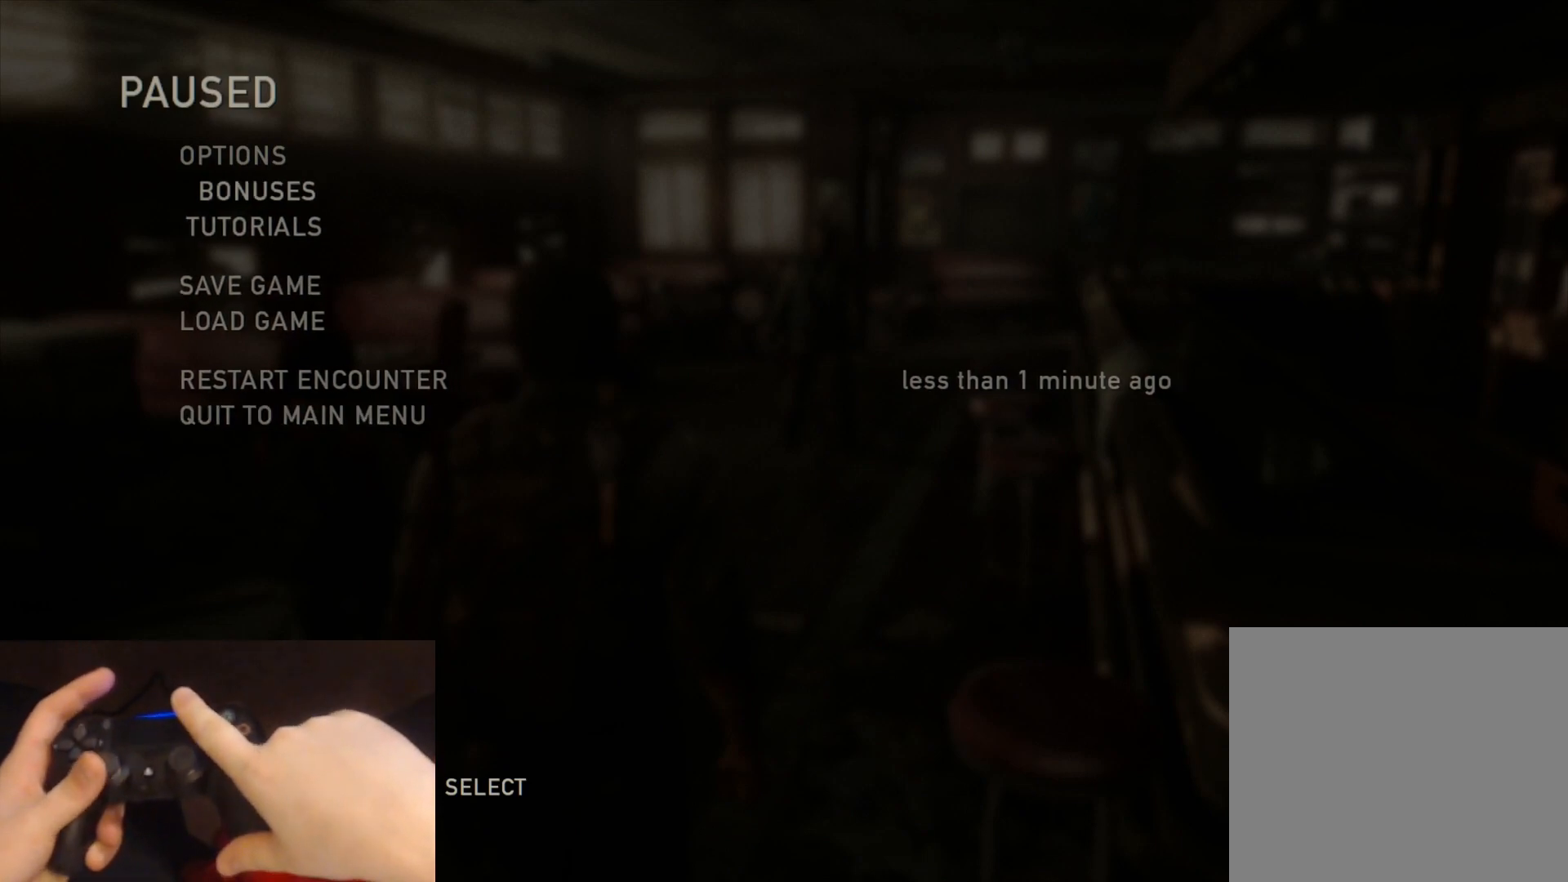
{"buttons": [], "left_stick": "center", "right_stick": "center", "events": []}
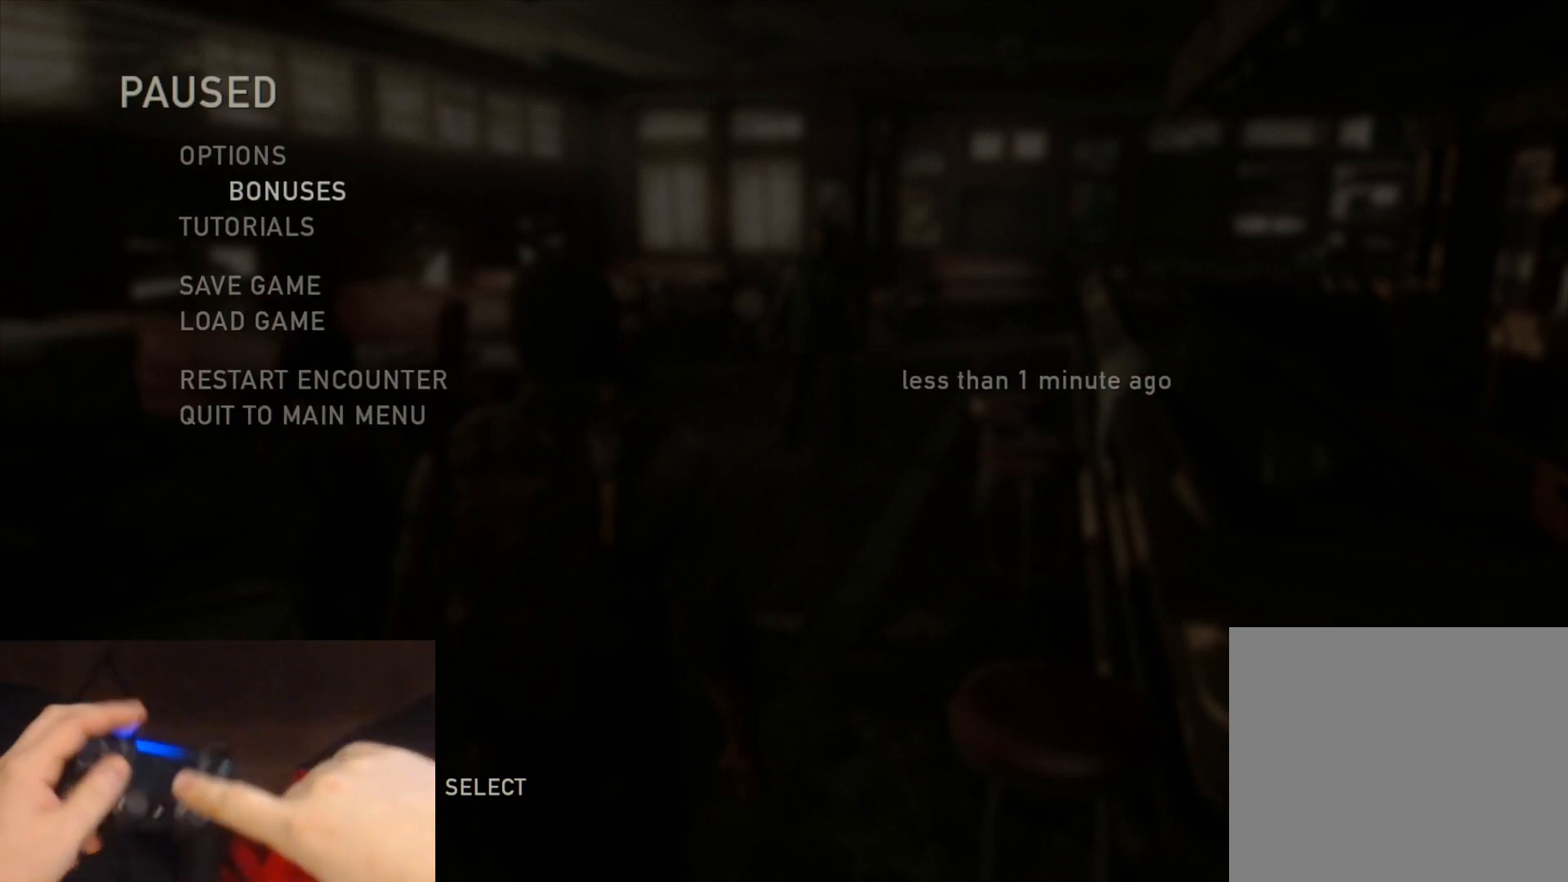
{"buttons": [], "left_stick": "center", "right_stick": "center", "events": []}
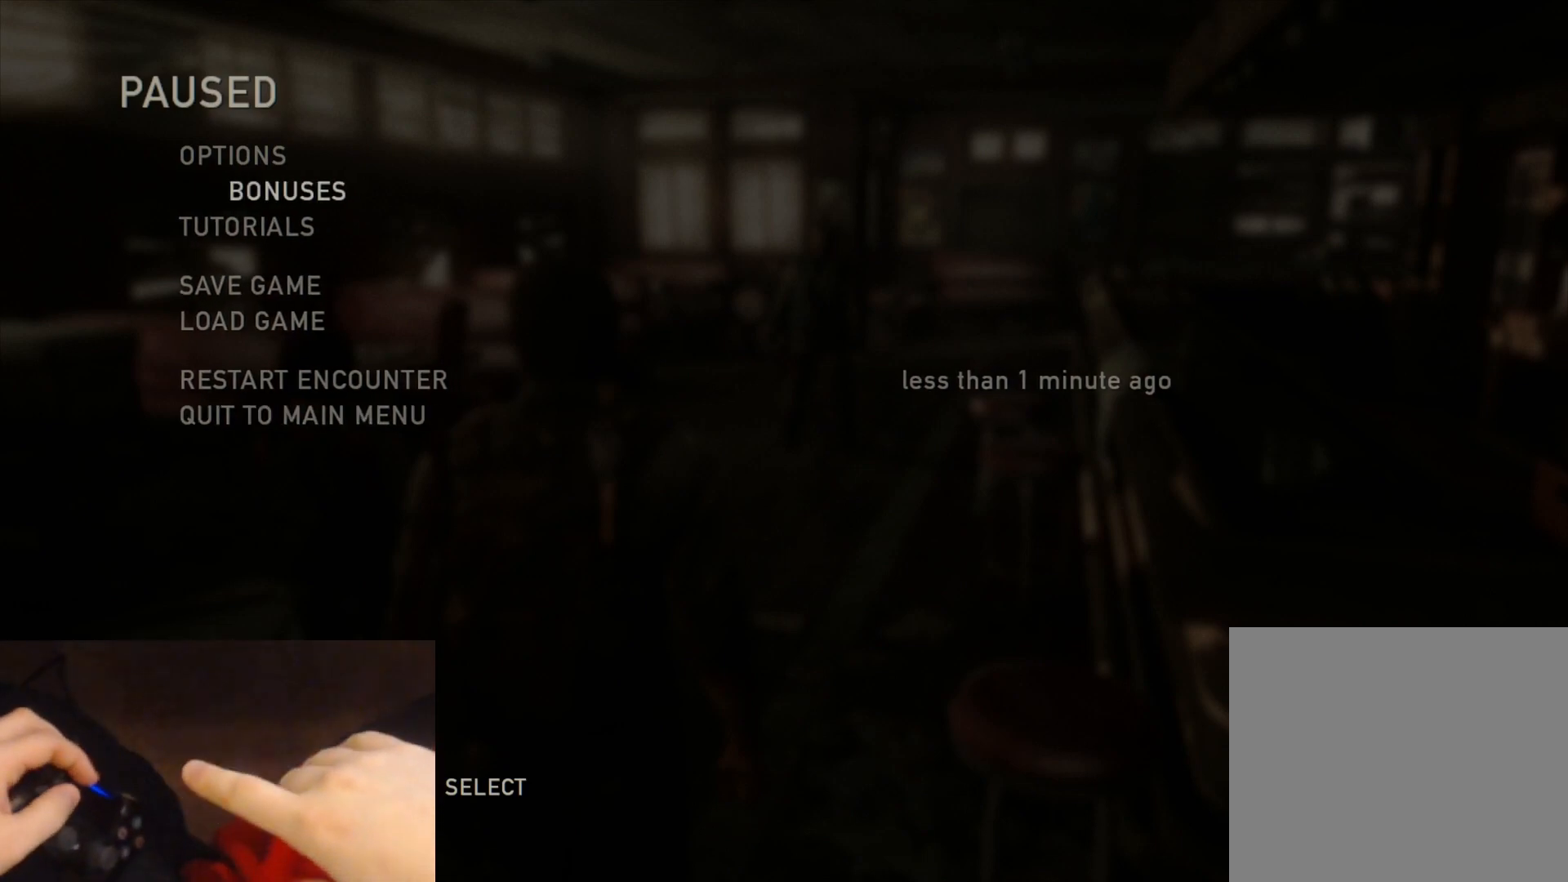
{"buttons": [], "left_stick": "center", "right_stick": "center", "events": [[250, "DPAD_UP", "down"], [367, "DPAD_UP", "up"]]}